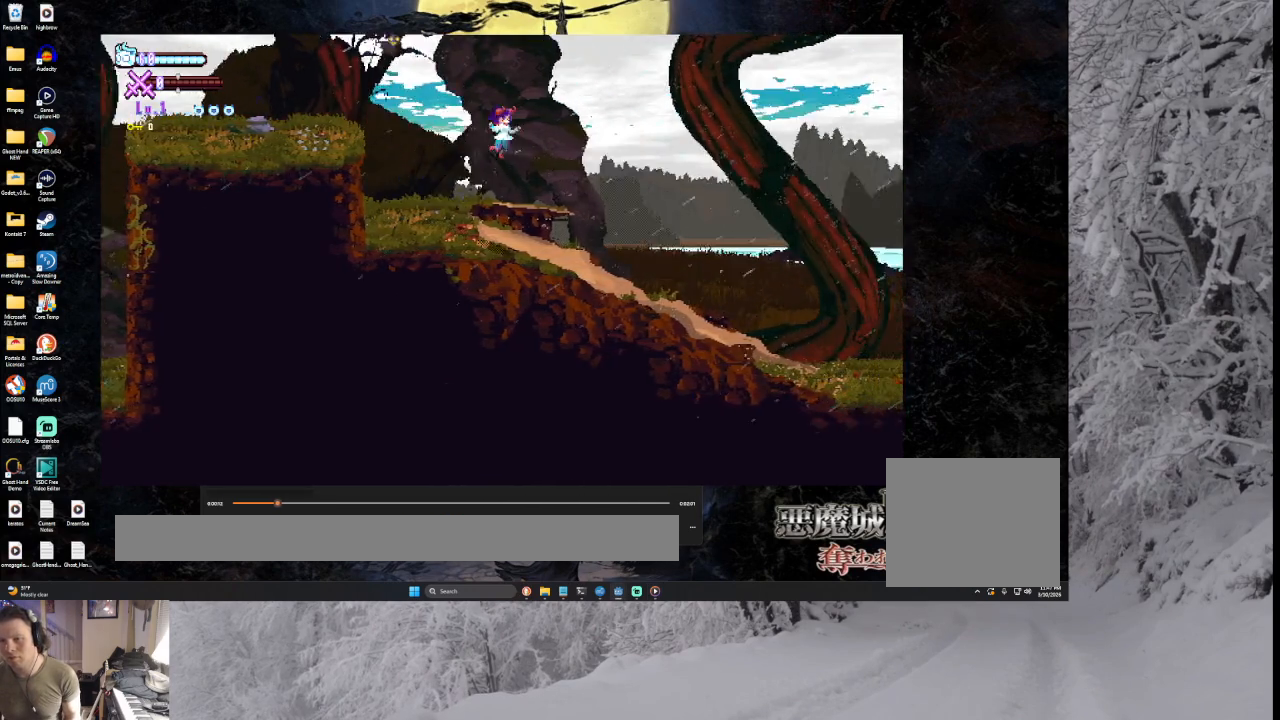
Gameplay with a controller (PlayStation layout); each line is a JSON object with the inputs held at the frame after it. "events" lists button and stick changes between this image and that frame as [ms after this image, input, new state], when the widget could be followed in between.
{"buttons": ["CROSS"], "left_stick": "right", "right_stick": "center", "events": [[467, "left_stick", "right"]]}
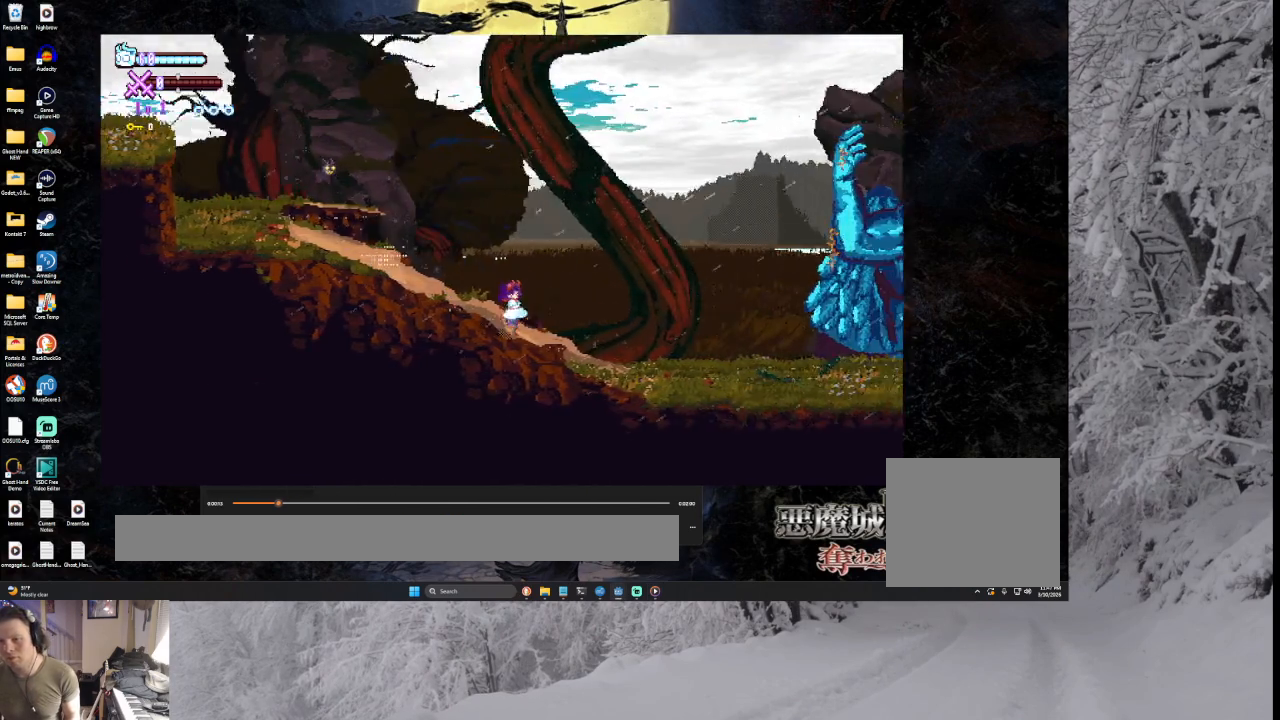
{"buttons": ["CROSS"], "left_stick": "right", "right_stick": "center", "events": []}
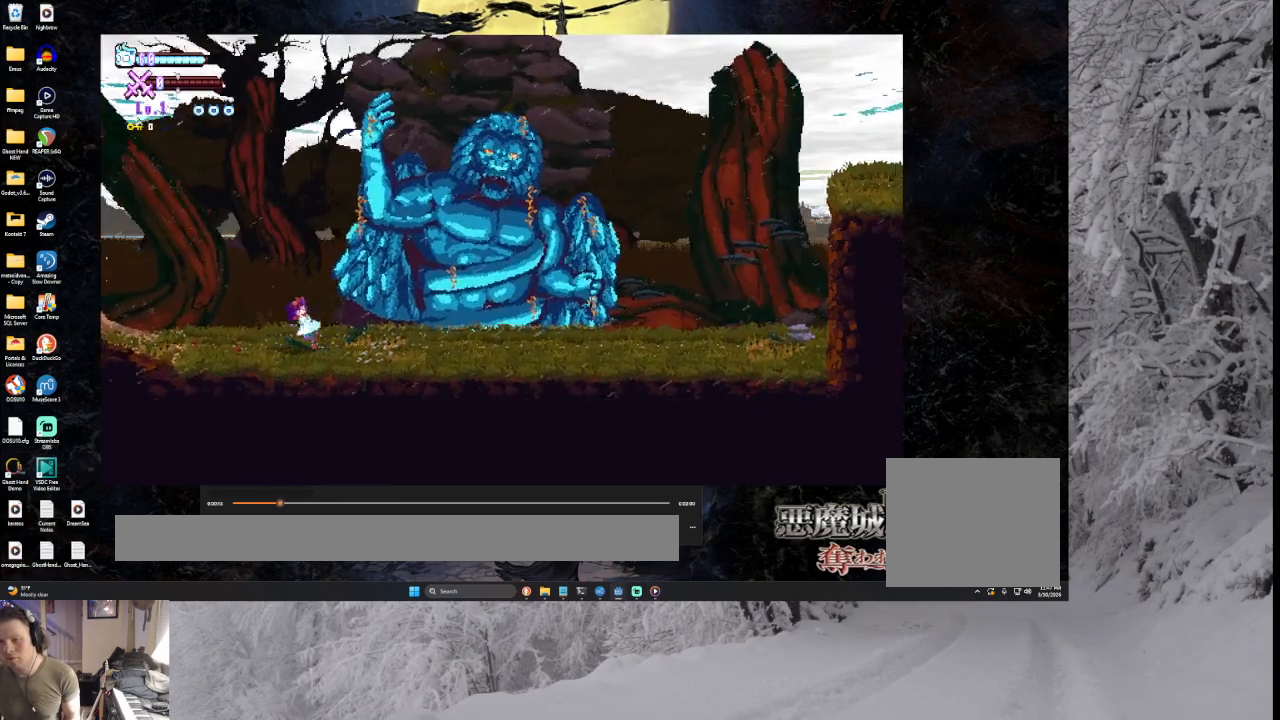
{"buttons": ["CROSS"], "left_stick": "right", "right_stick": "center", "events": []}
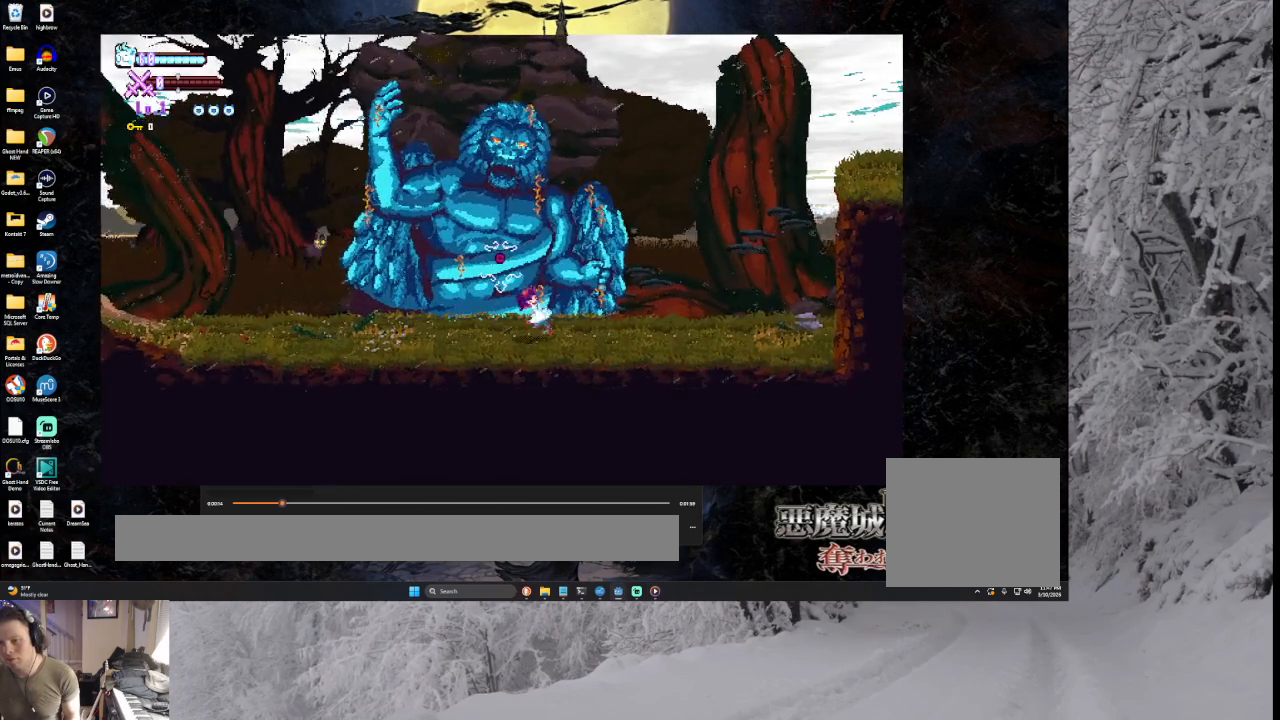
{"buttons": ["CROSS"], "left_stick": "left", "right_stick": "center", "events": [[233, "TRIANGLE", "down"], [267, "left_stick", "left"], [500, "TRIANGLE", "up"]]}
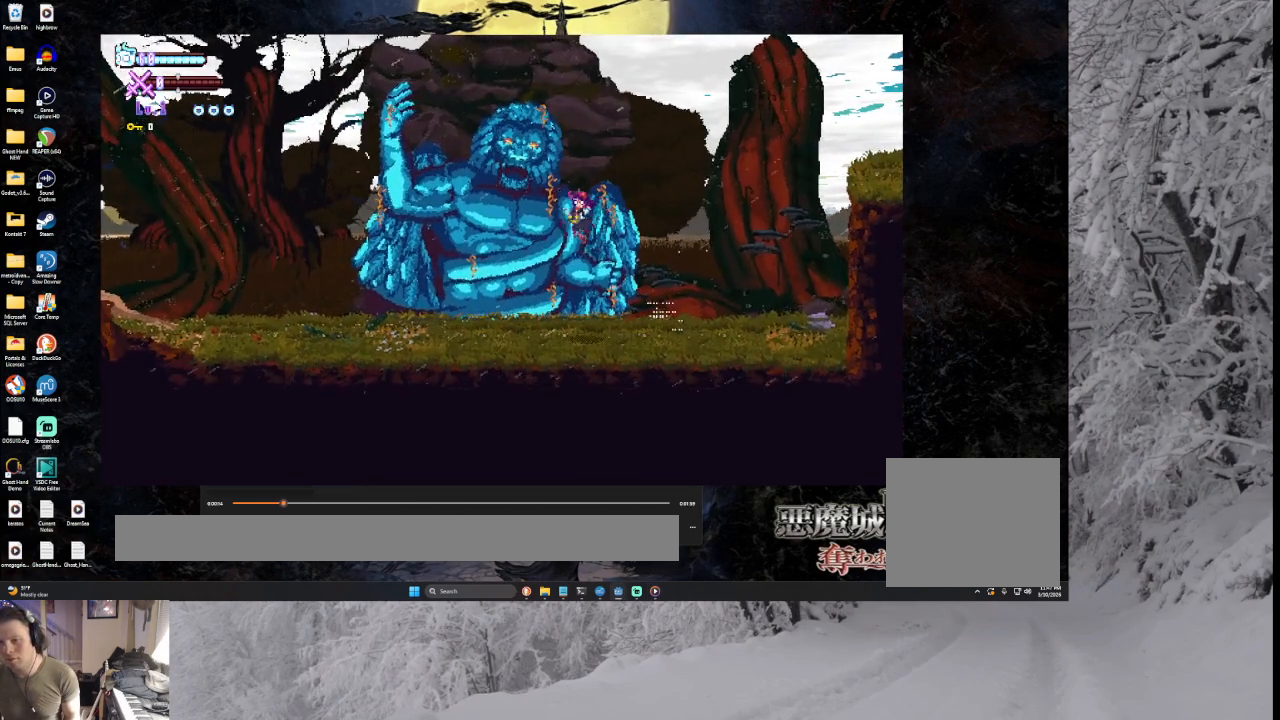
{"buttons": ["CROSS"], "left_stick": "center", "right_stick": "center", "events": [[233, "left_stick", "center"], [367, "SQUARE", "down"], [433, "left_stick", "right"], [467, "SQUARE", "up"], [500, "left_stick", "center"]]}
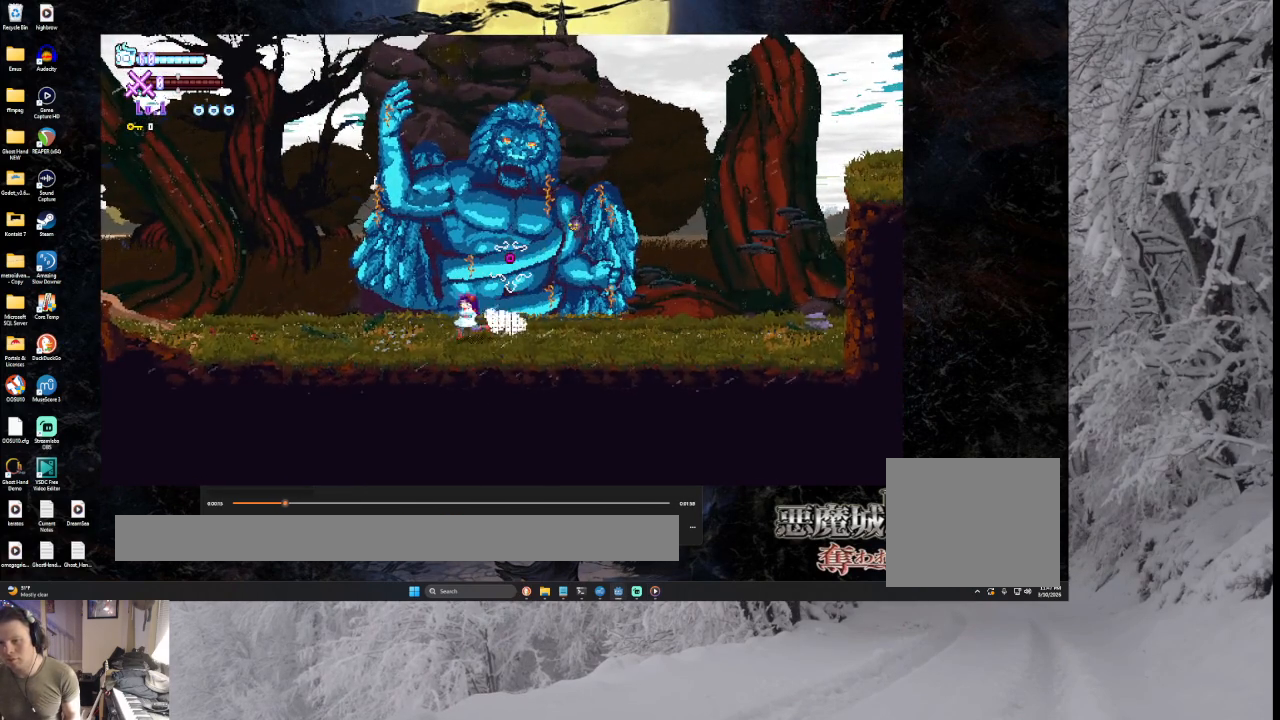
{"buttons": ["CROSS"], "left_stick": "center", "right_stick": "center", "events": [[233, "left_stick", "right"], [400, "left_stick", "center"]]}
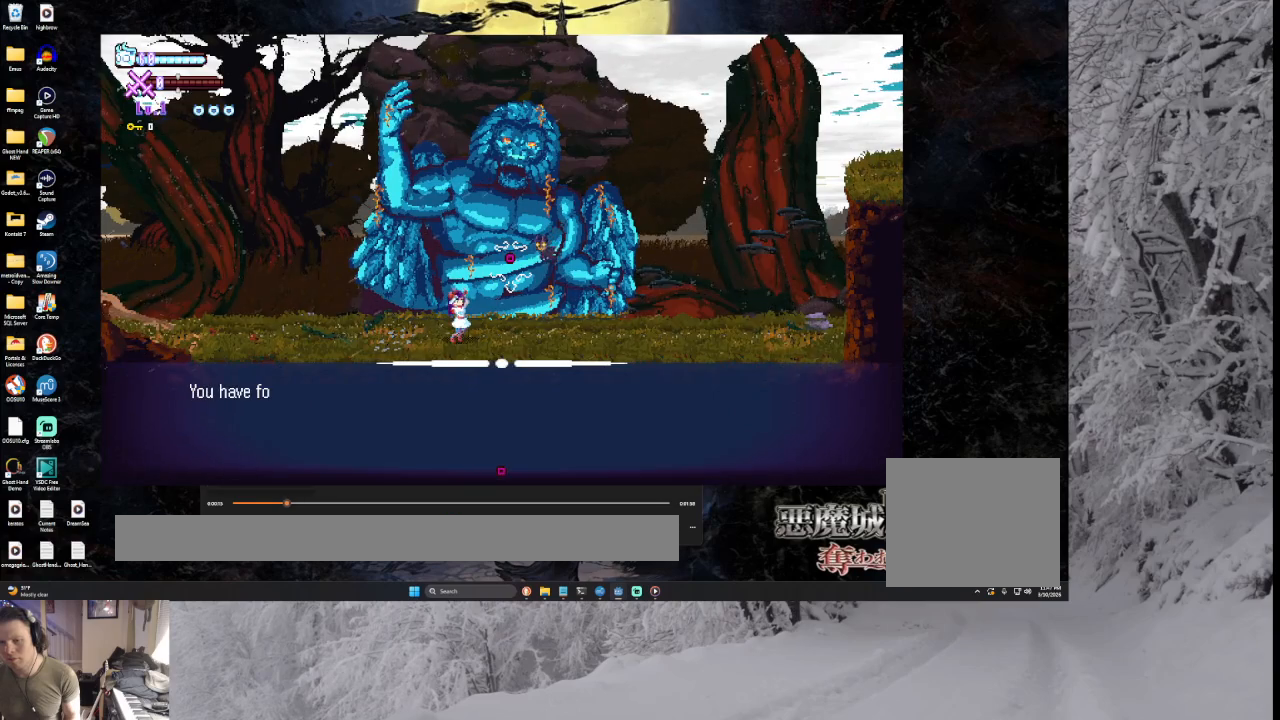
{"buttons": ["CROSS"], "left_stick": "center", "right_stick": "center", "events": [[33, "SQUARE", "down"], [100, "SQUARE", "up"]]}
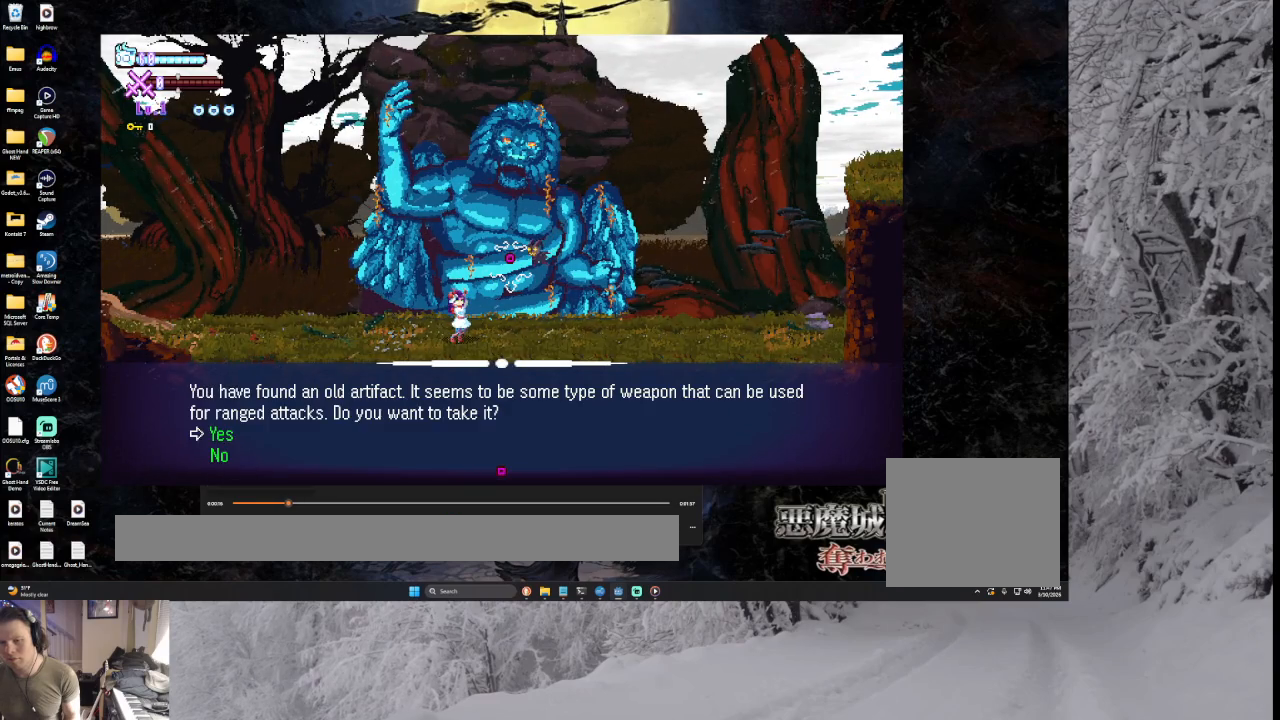
{"buttons": ["CROSS"], "left_stick": "center", "right_stick": "center", "events": [[33, "SQUARE", "down"], [100, "SQUARE", "up"]]}
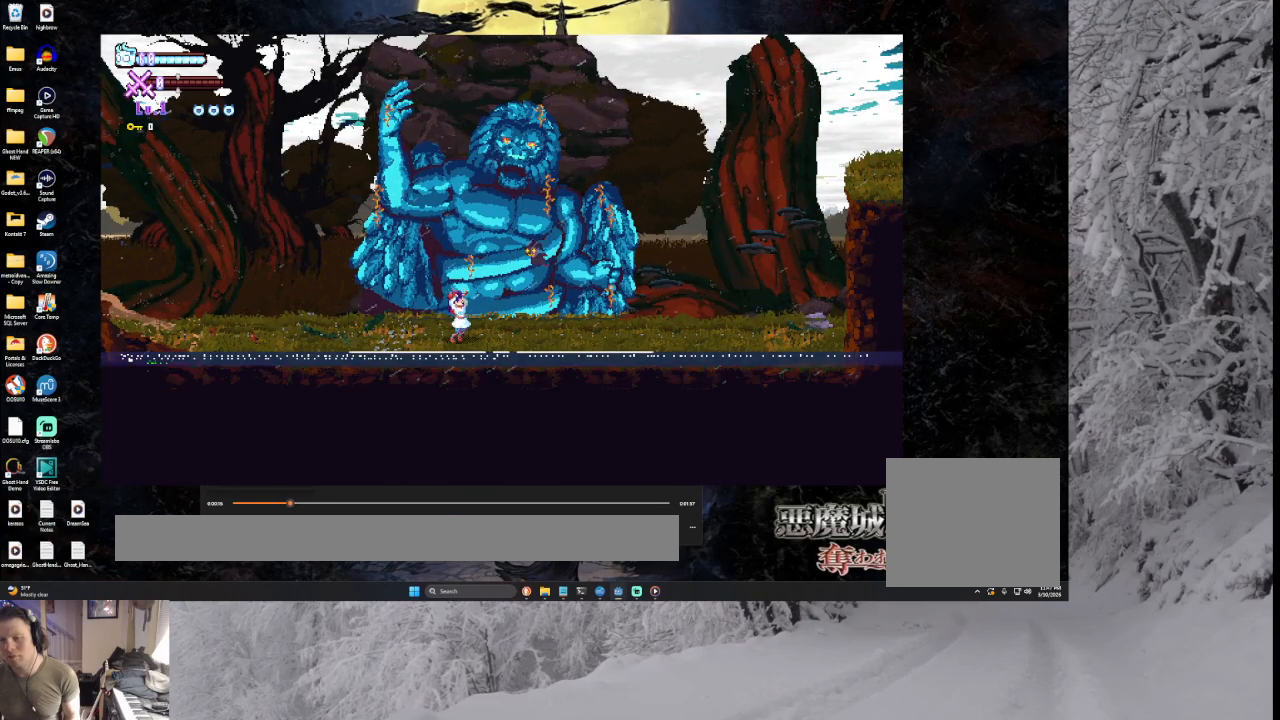
{"buttons": ["CROSS"], "left_stick": "center", "right_stick": "center", "events": [[200, "left_stick", "right"], [400, "left_stick", "center"]]}
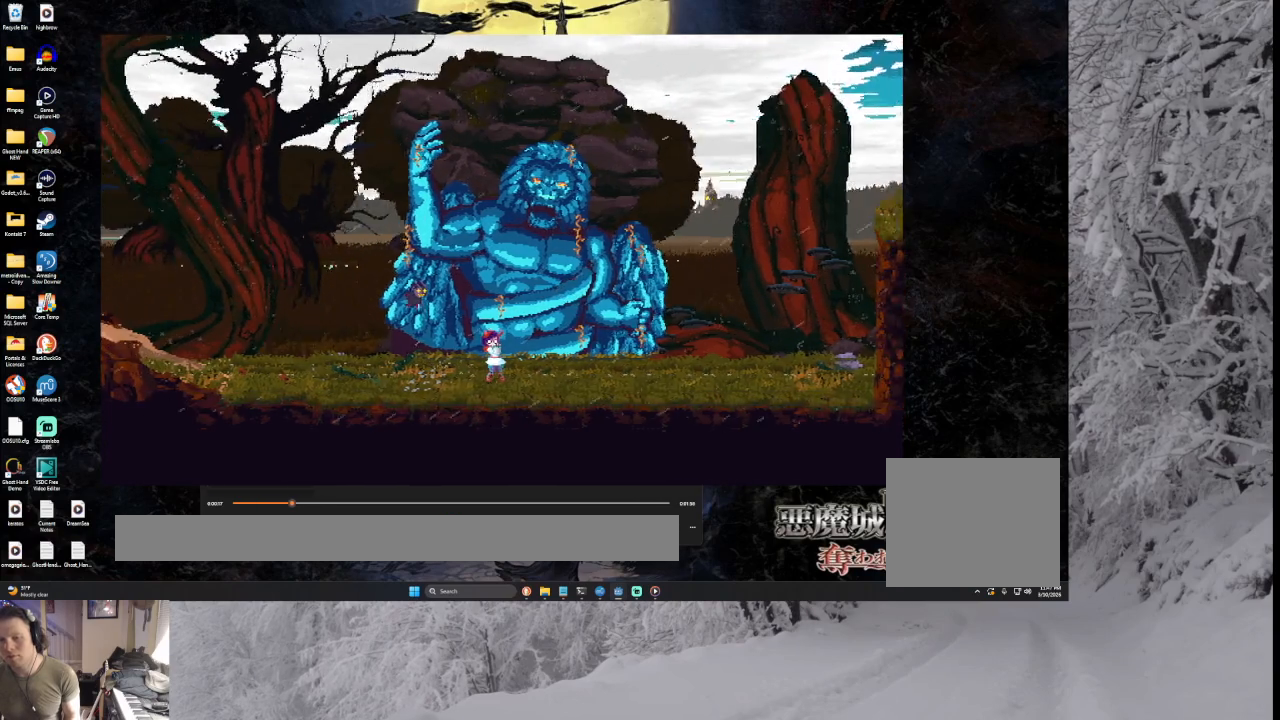
{"buttons": ["CROSS"], "left_stick": "left", "right_stick": "center", "events": [[133, "left_stick", "right"], [267, "left_stick", "center"], [333, "left_stick", "left"]]}
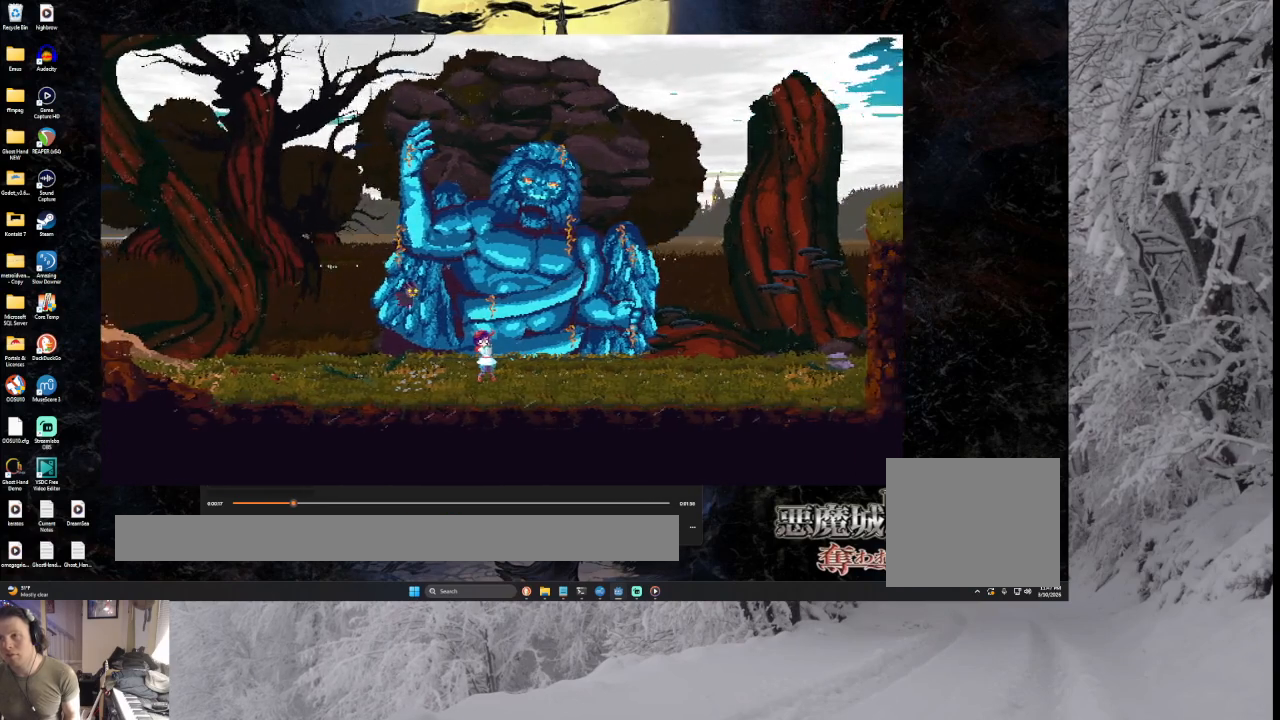
{"buttons": ["CROSS"], "left_stick": "center", "right_stick": "center", "events": [[167, "left_stick", "center"]]}
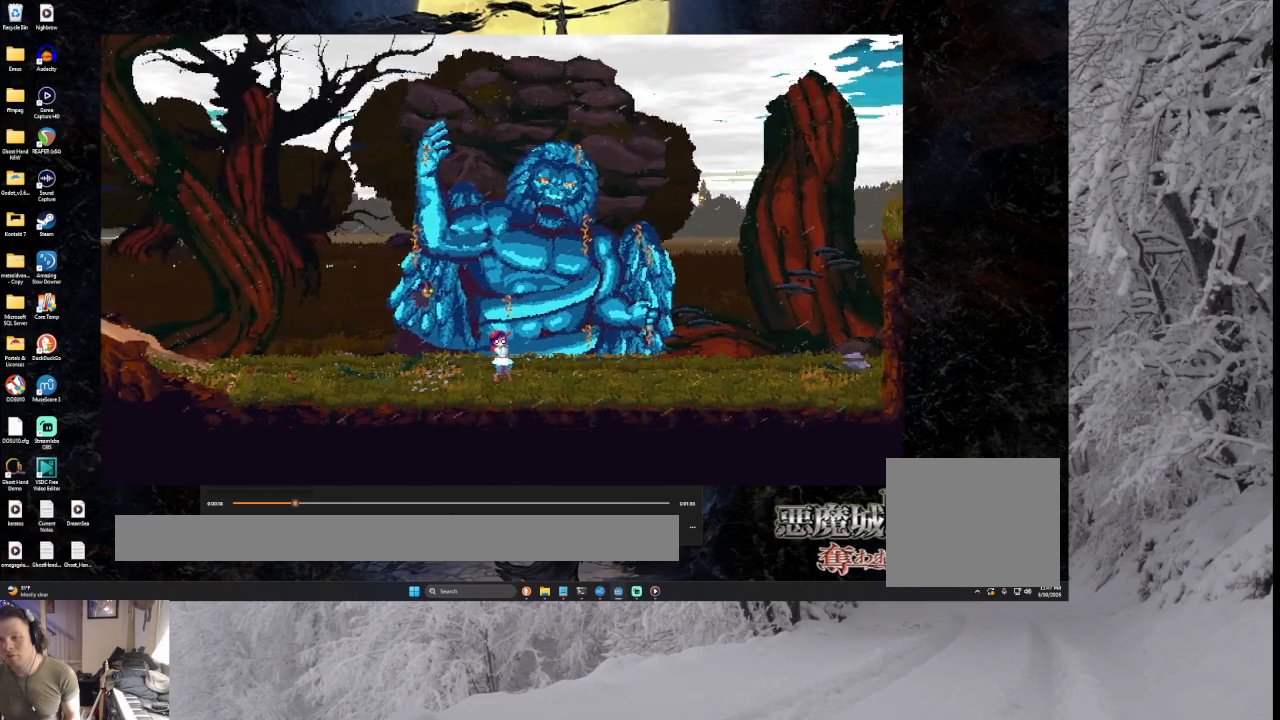
{"buttons": ["CROSS"], "left_stick": "right", "right_stick": "center", "events": [[433, "left_stick", "right"]]}
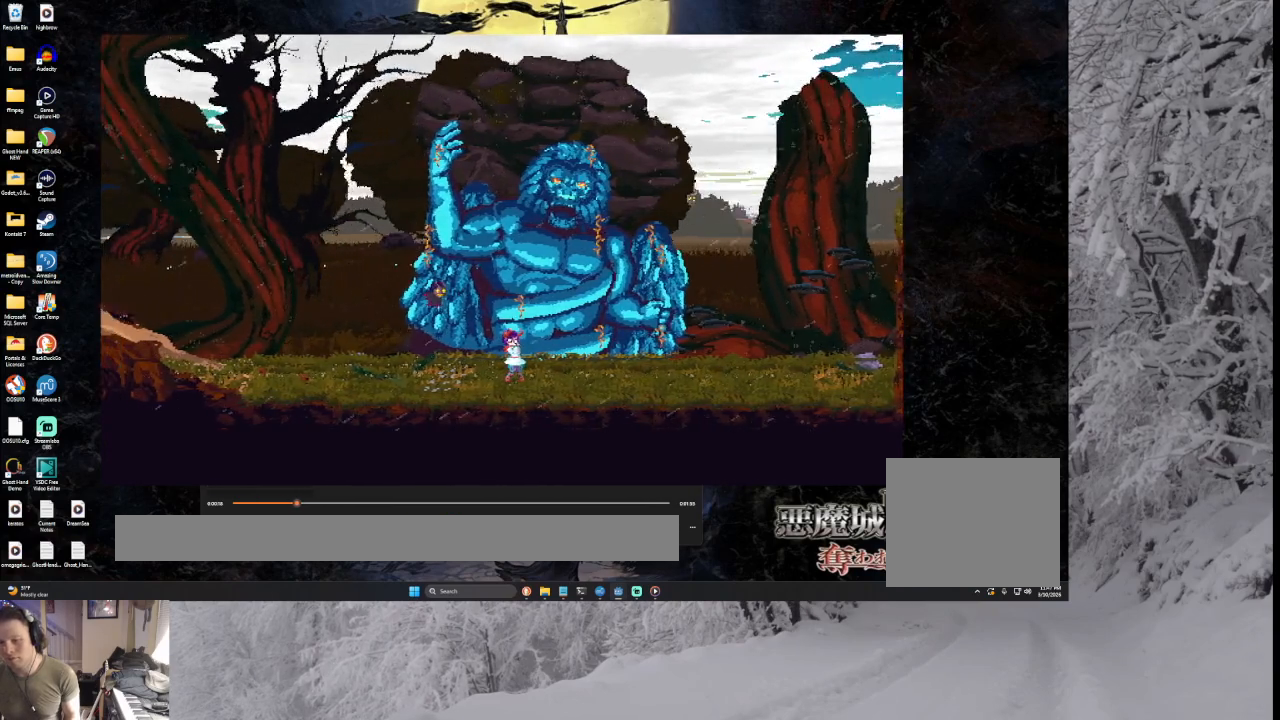
{"buttons": ["CROSS"], "left_stick": "center", "right_stick": "center", "events": [[100, "left_stick", "center"]]}
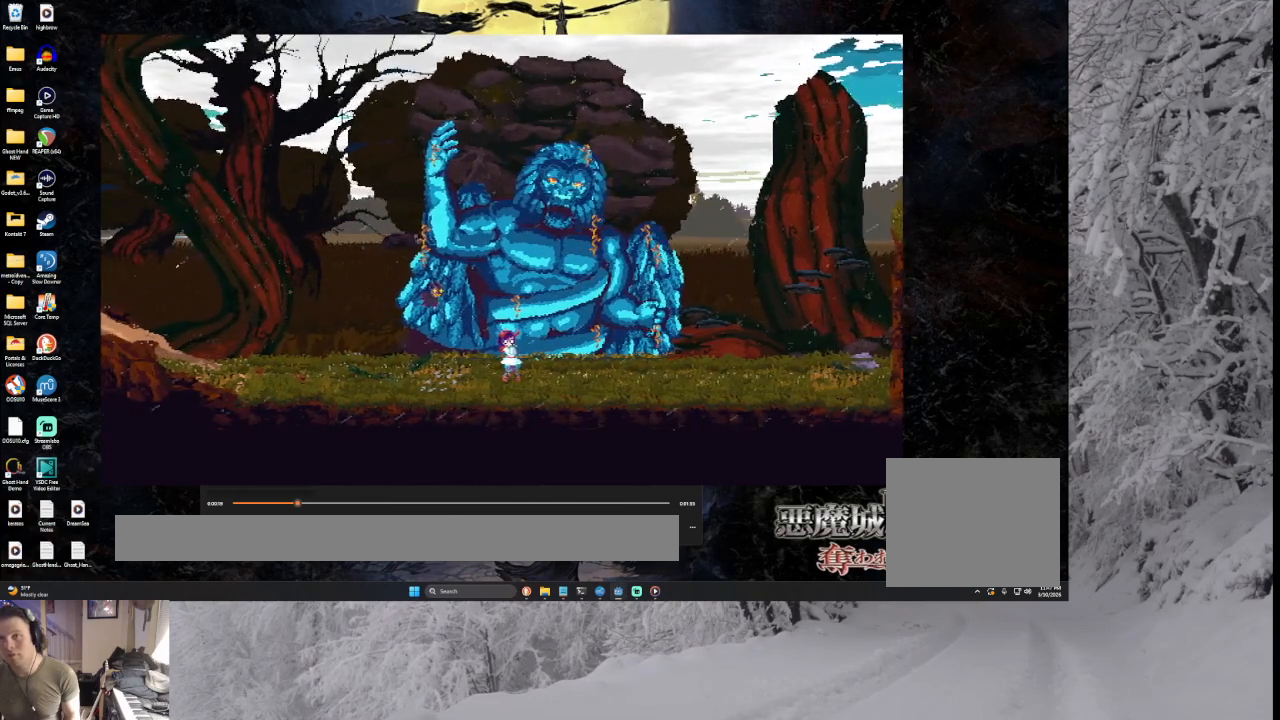
{"buttons": ["CROSS"], "left_stick": "center", "right_stick": "center", "events": []}
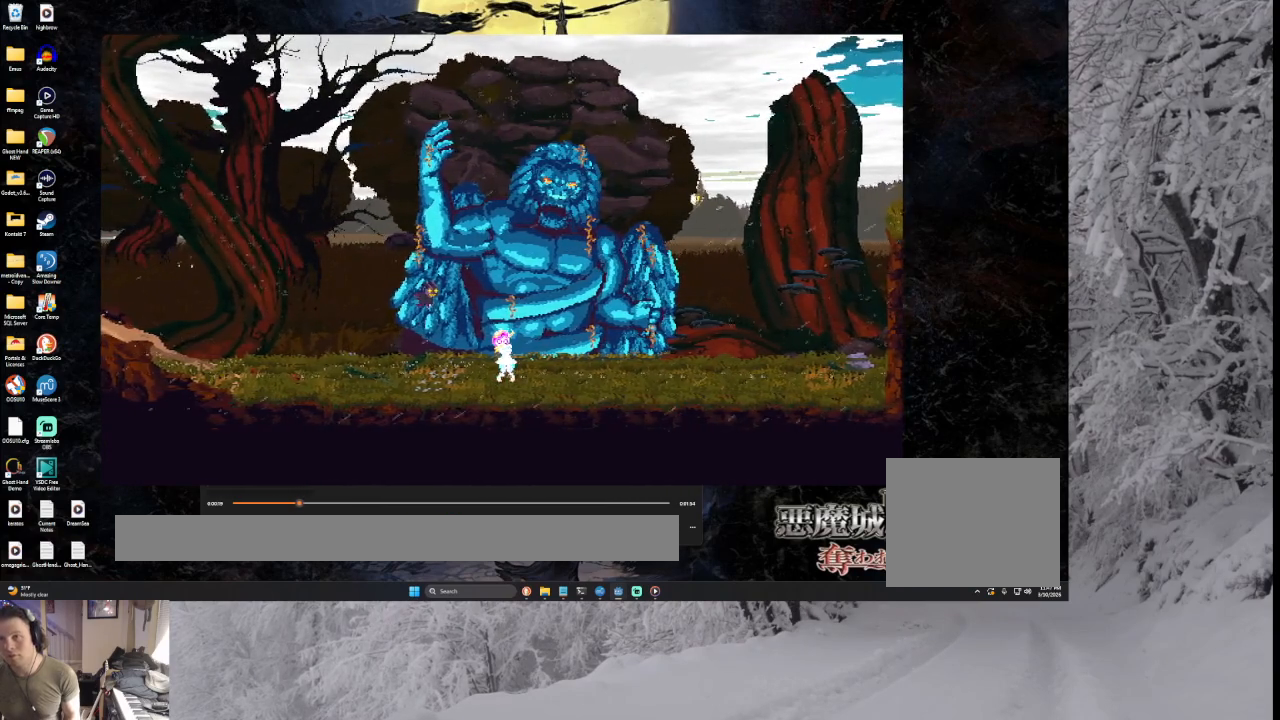
{"buttons": ["CROSS"], "left_stick": "center", "right_stick": "center", "events": []}
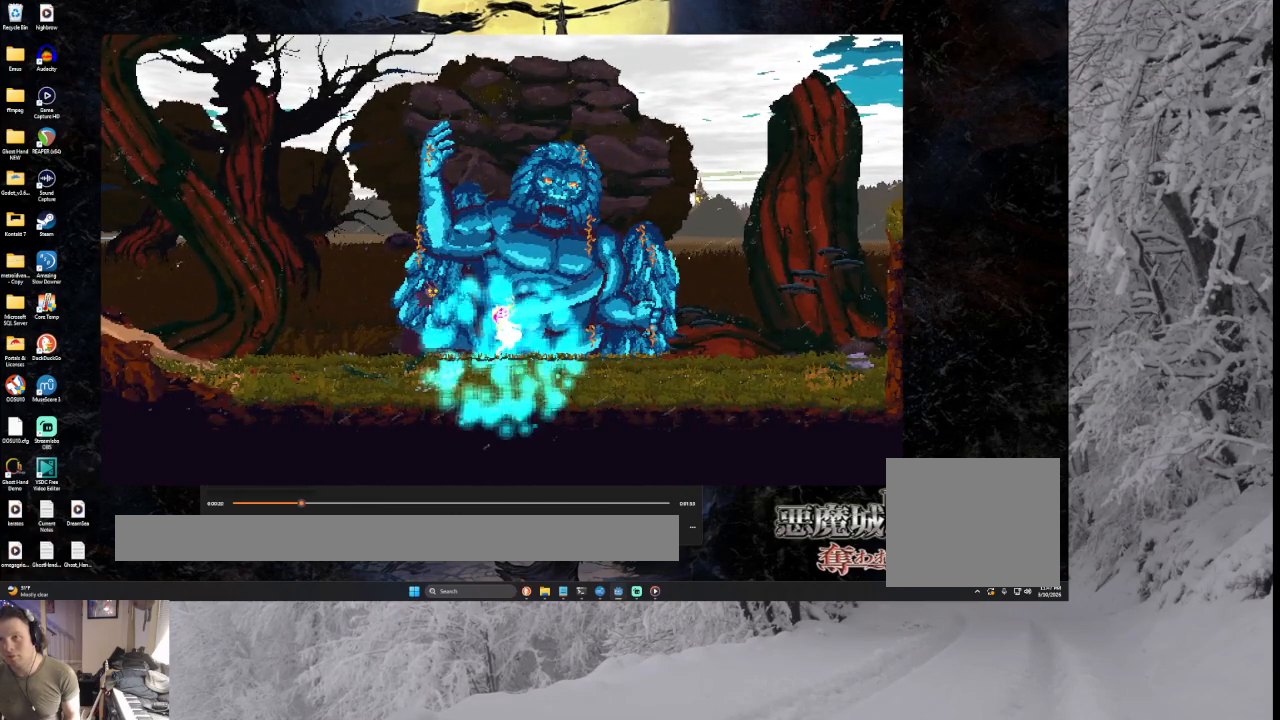
{"buttons": ["CROSS"], "left_stick": "center", "right_stick": "center", "events": [[200, "left_stick", "right"], [433, "left_stick", "center"]]}
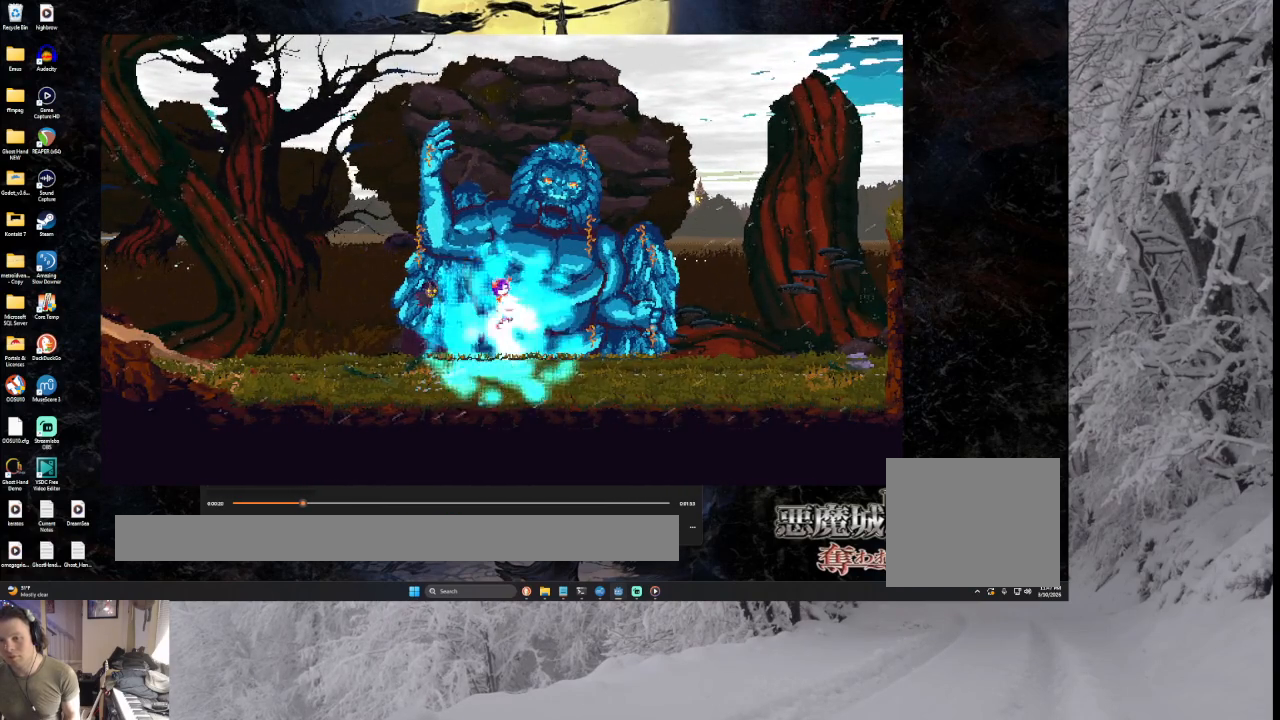
{"buttons": ["CROSS"], "left_stick": "right", "right_stick": "center", "events": [[200, "left_stick", "right"]]}
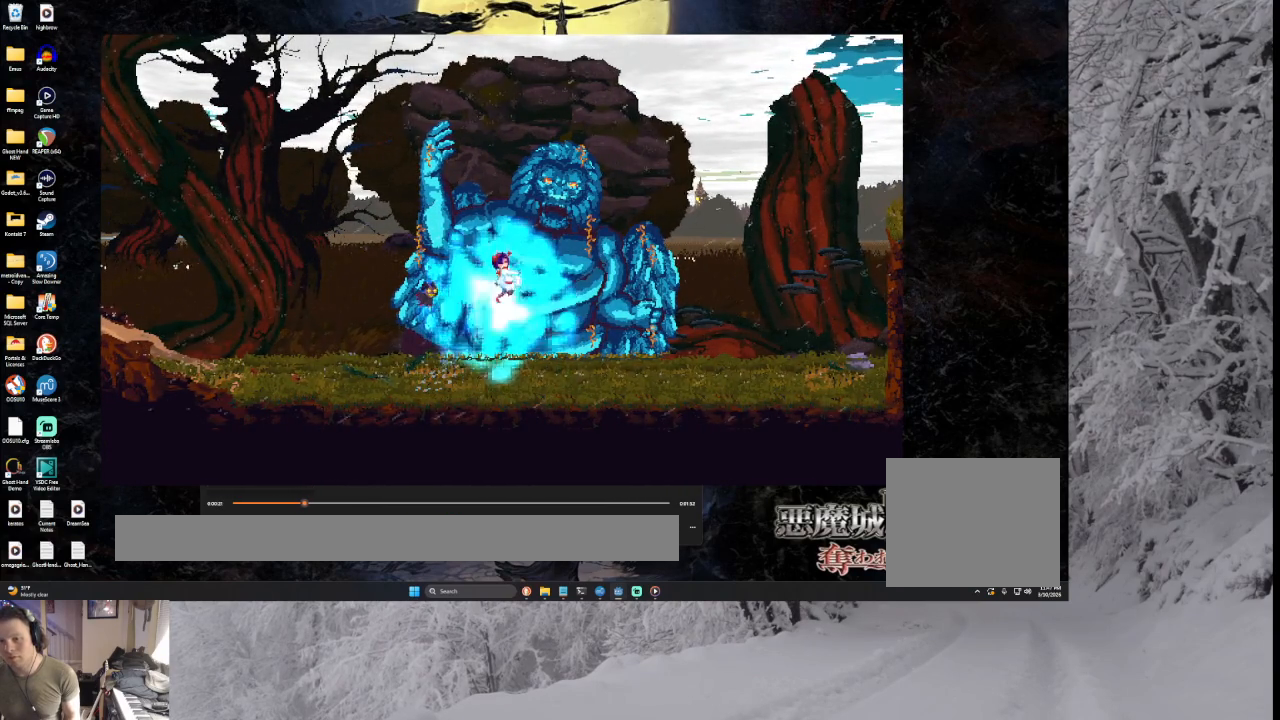
{"buttons": ["CROSS"], "left_stick": "right", "right_stick": "center", "events": []}
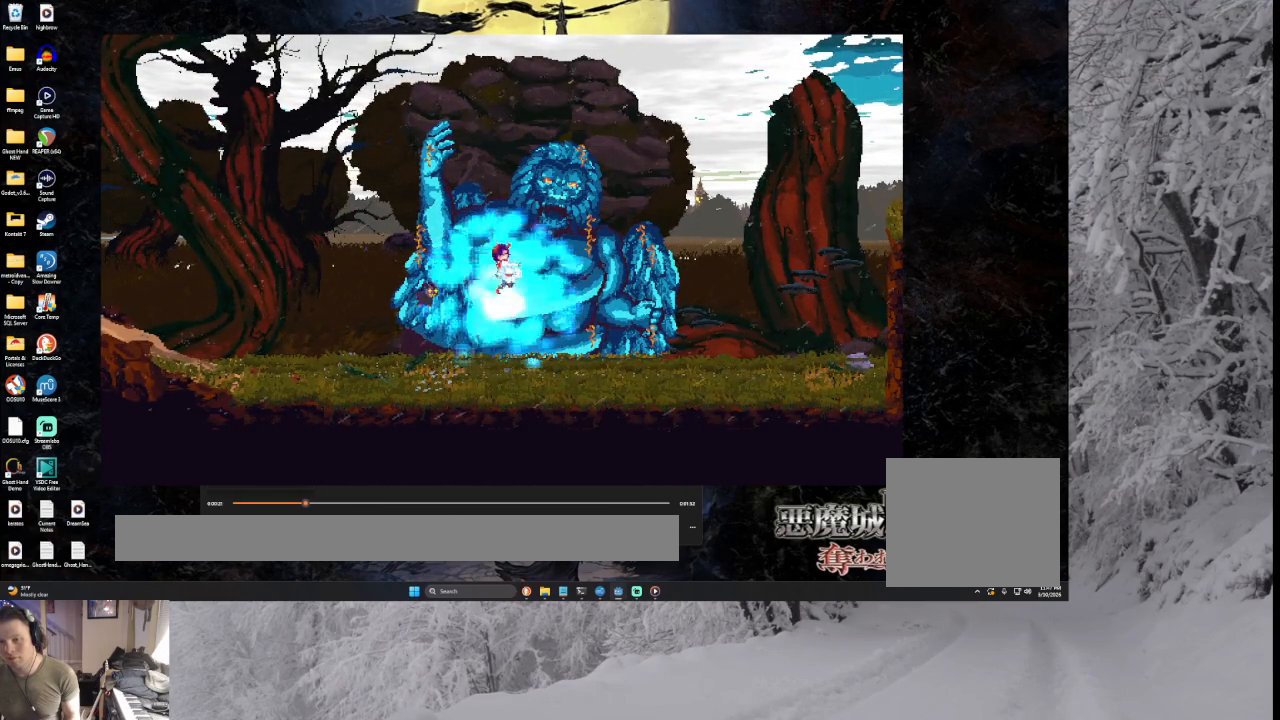
{"buttons": ["CROSS"], "left_stick": "right", "right_stick": "center", "events": []}
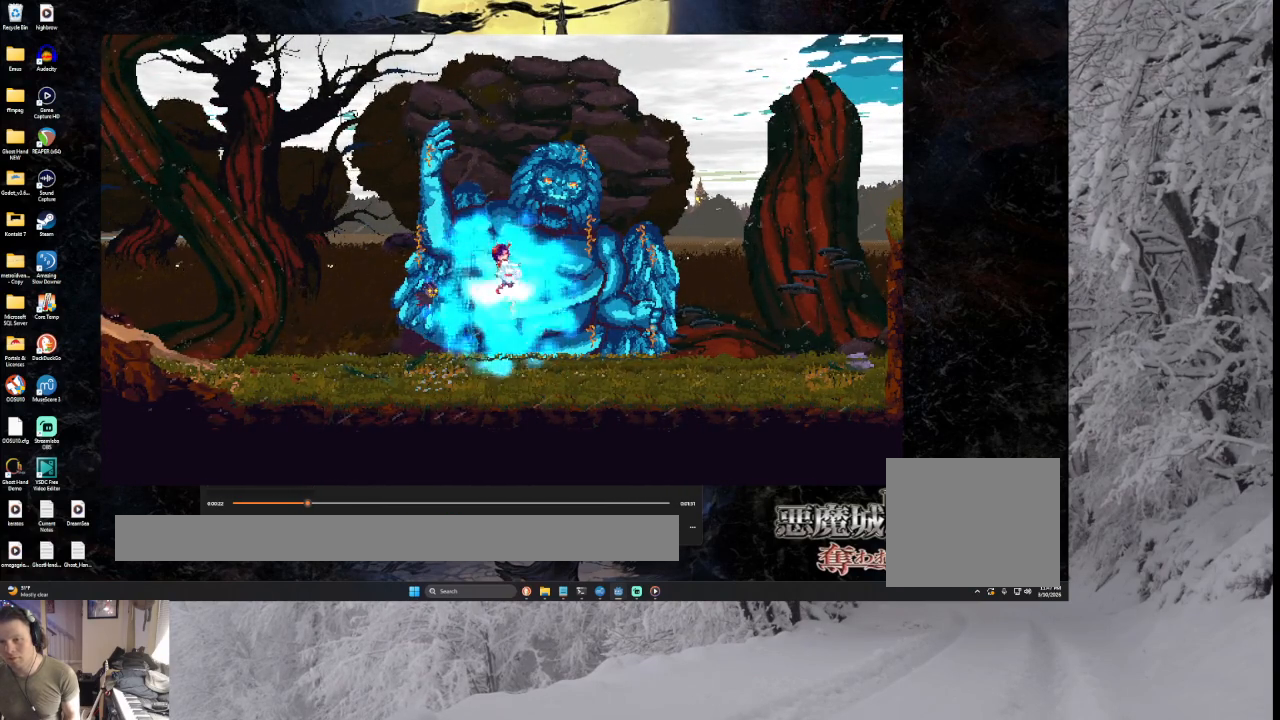
{"buttons": ["CROSS"], "left_stick": "center", "right_stick": "center", "events": [[67, "left_stick", "center"]]}
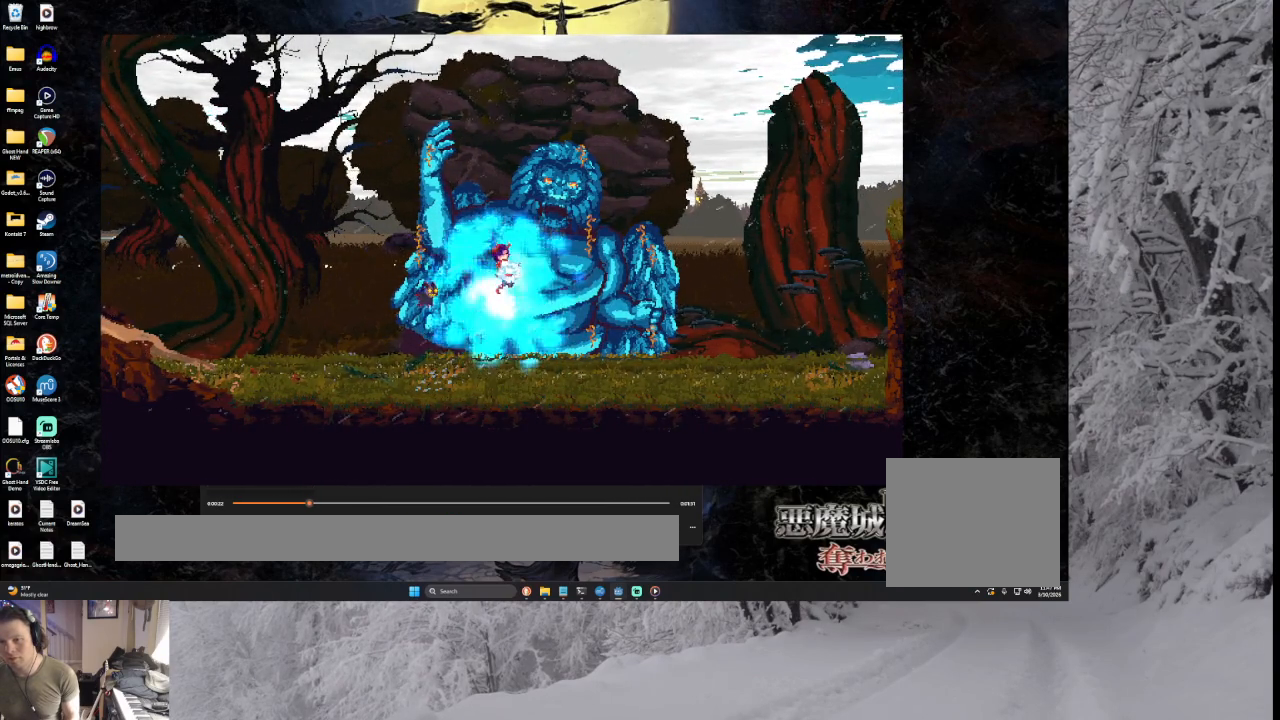
{"buttons": ["CROSS"], "left_stick": "center", "right_stick": "center", "events": []}
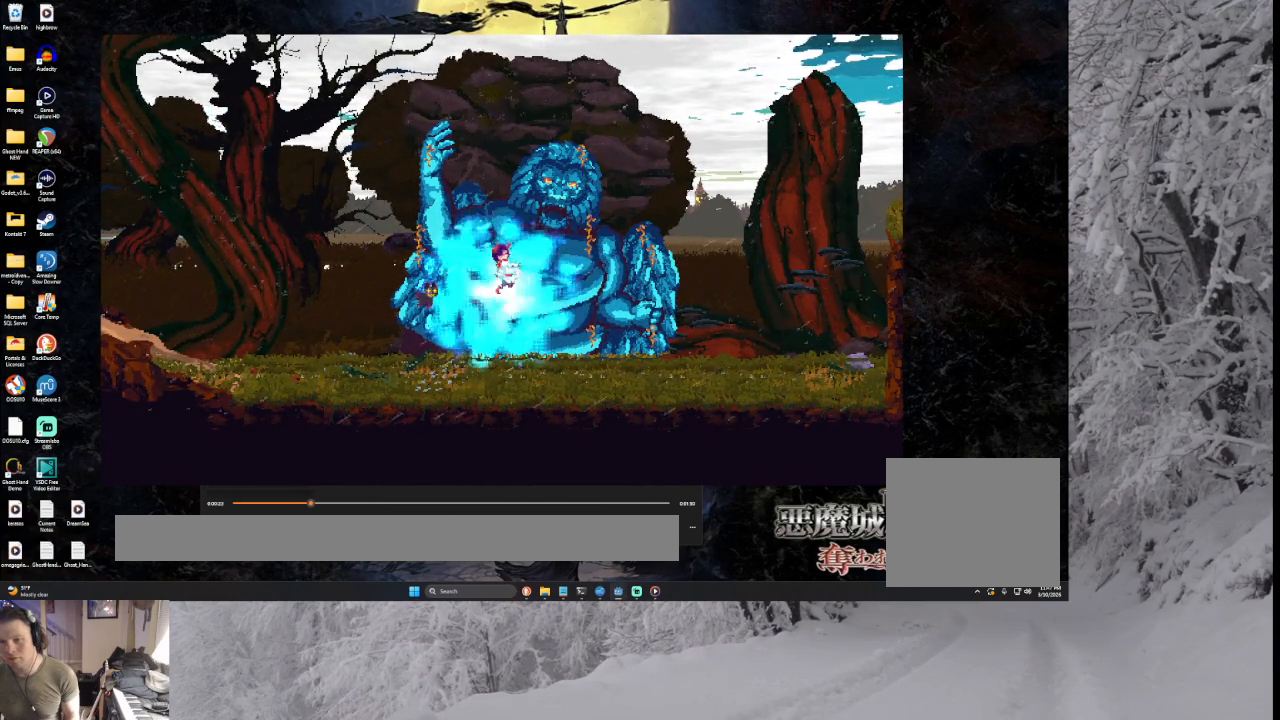
{"buttons": ["CROSS"], "left_stick": "center", "right_stick": "center", "events": []}
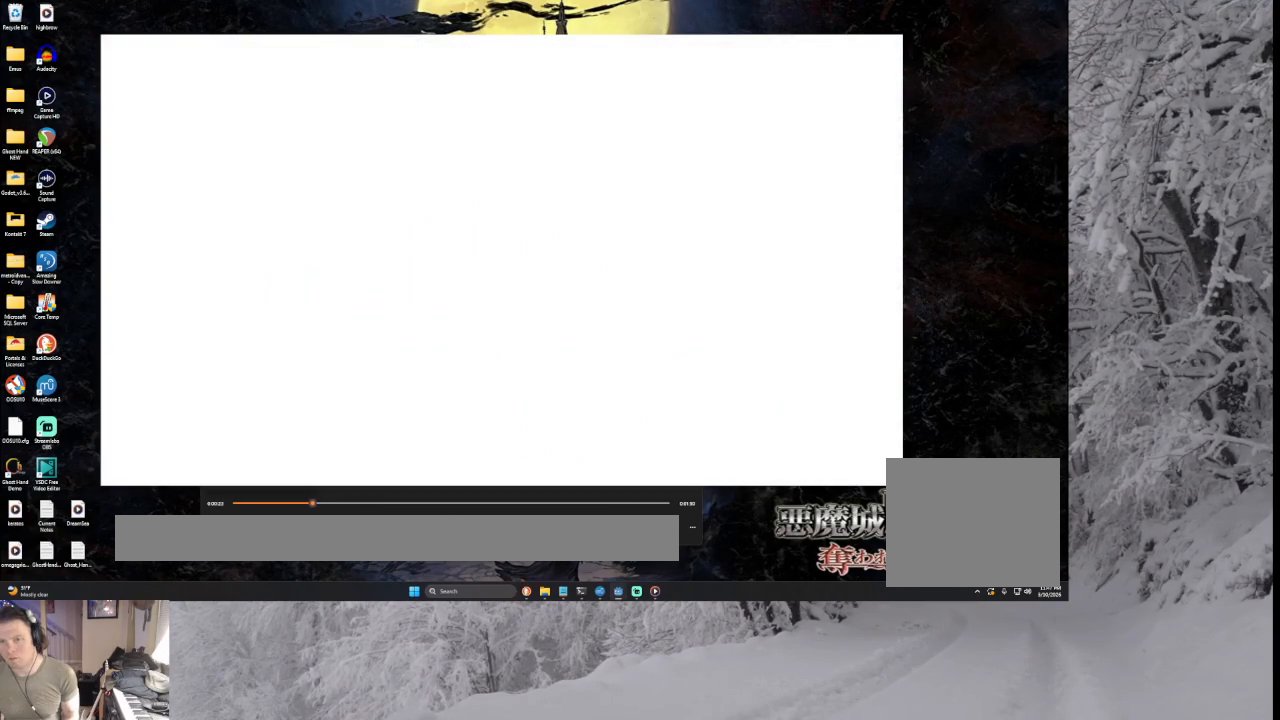
{"buttons": ["CROSS"], "left_stick": "right", "right_stick": "center", "events": [[167, "left_stick", "right"]]}
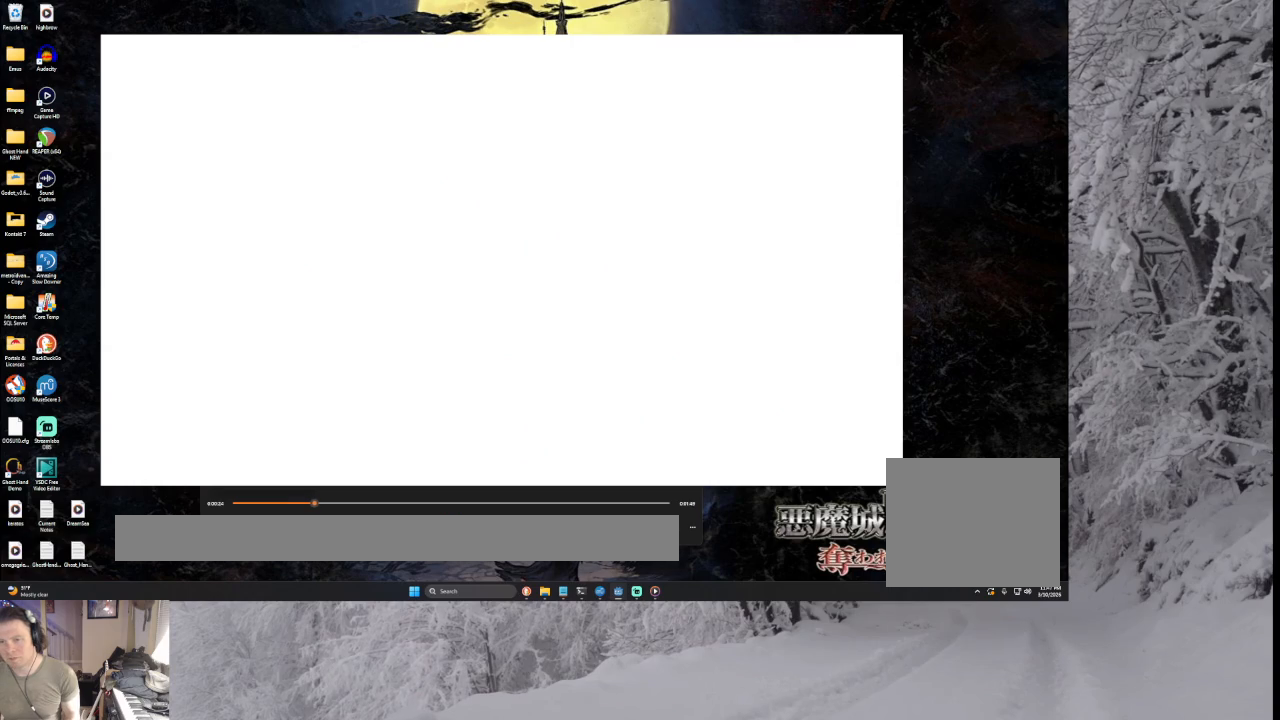
{"buttons": ["CROSS"], "left_stick": "right", "right_stick": "center", "events": []}
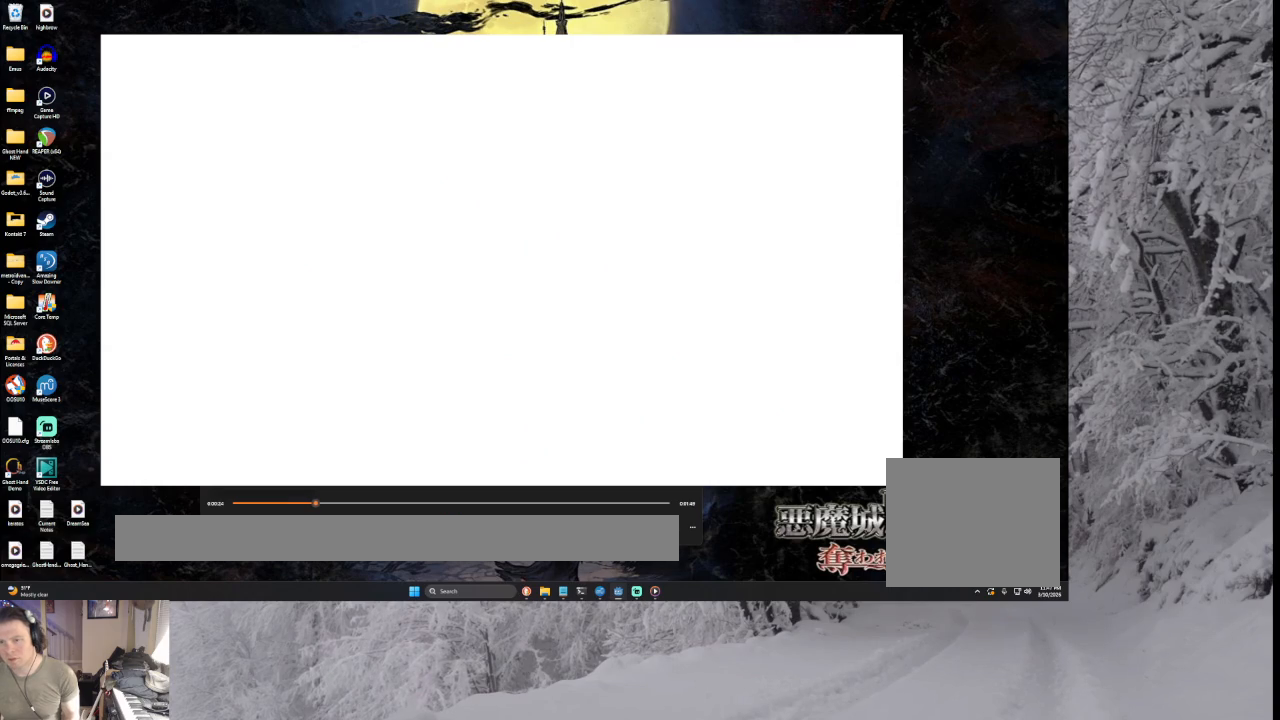
{"buttons": ["CROSS"], "left_stick": "right", "right_stick": "center", "events": [[33, "left_stick", "center"], [433, "left_stick", "right"]]}
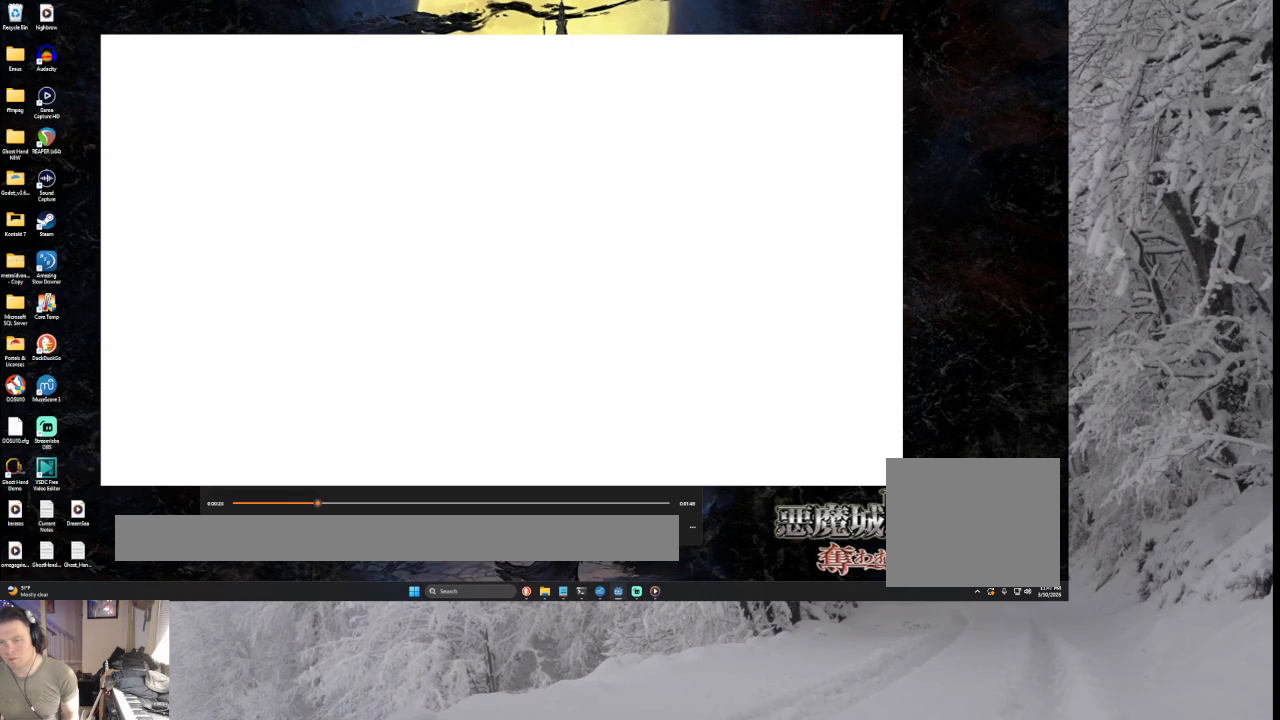
{"buttons": ["CROSS"], "left_stick": "right", "right_stick": "center", "events": []}
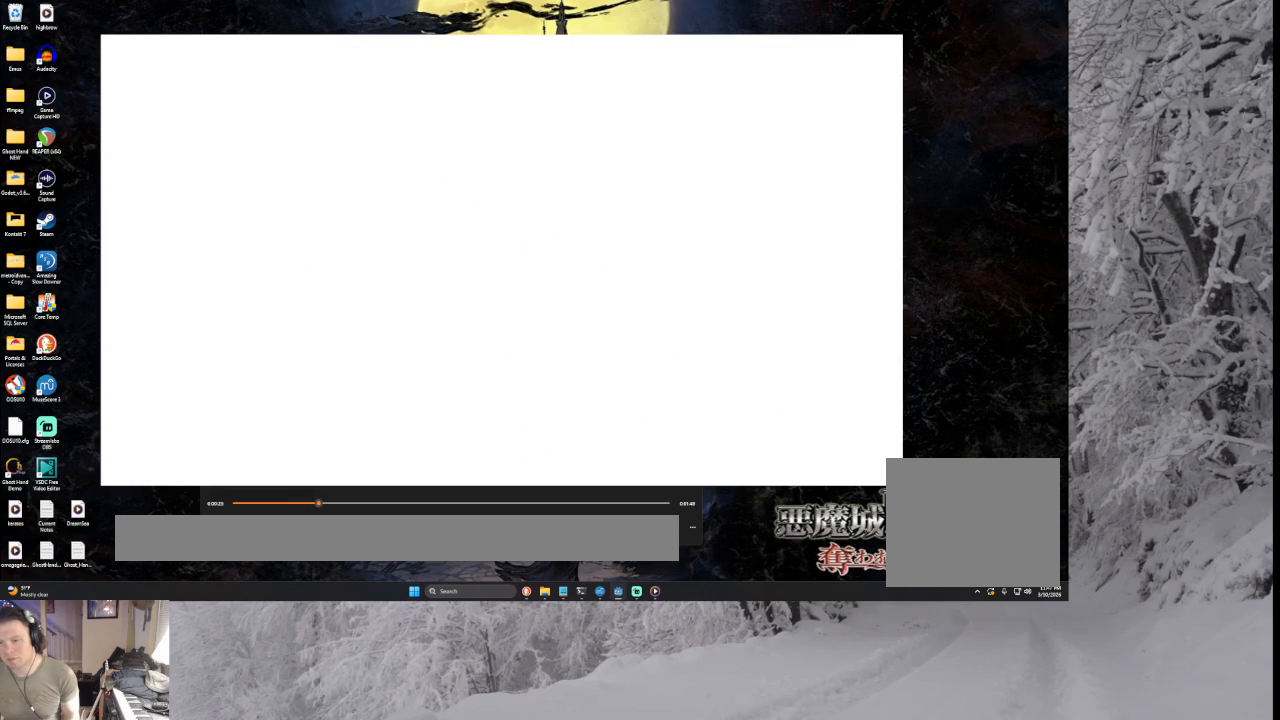
{"buttons": ["CROSS"], "left_stick": "right", "right_stick": "center", "events": []}
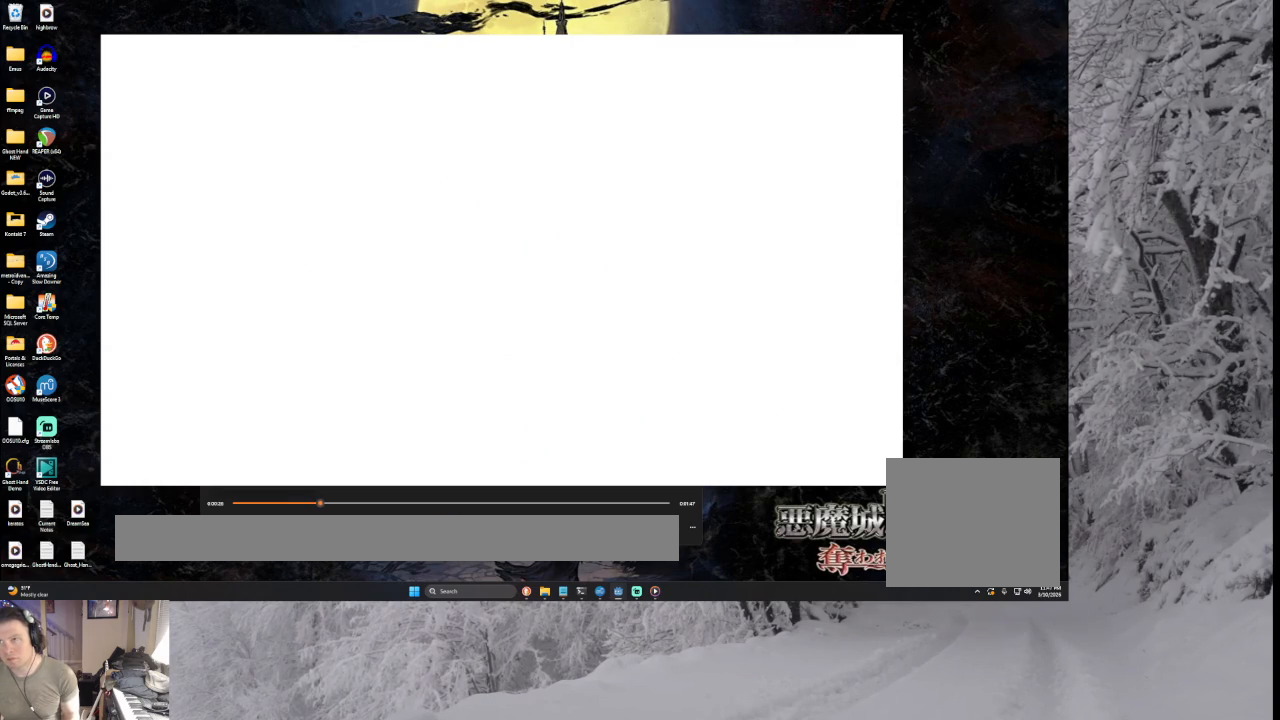
{"buttons": ["CROSS"], "left_stick": "right", "right_stick": "center", "events": []}
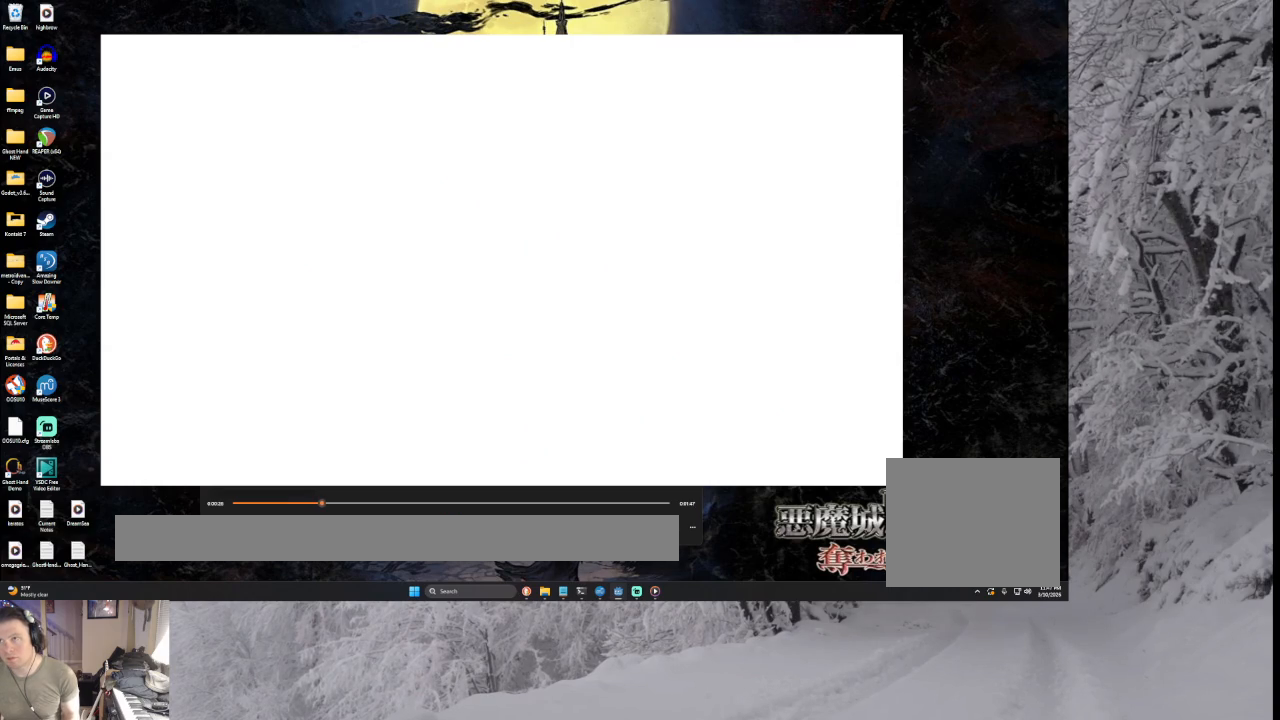
{"buttons": ["CROSS"], "left_stick": "right", "right_stick": "center", "events": [[167, "left_stick", "center"], [433, "left_stick", "right"]]}
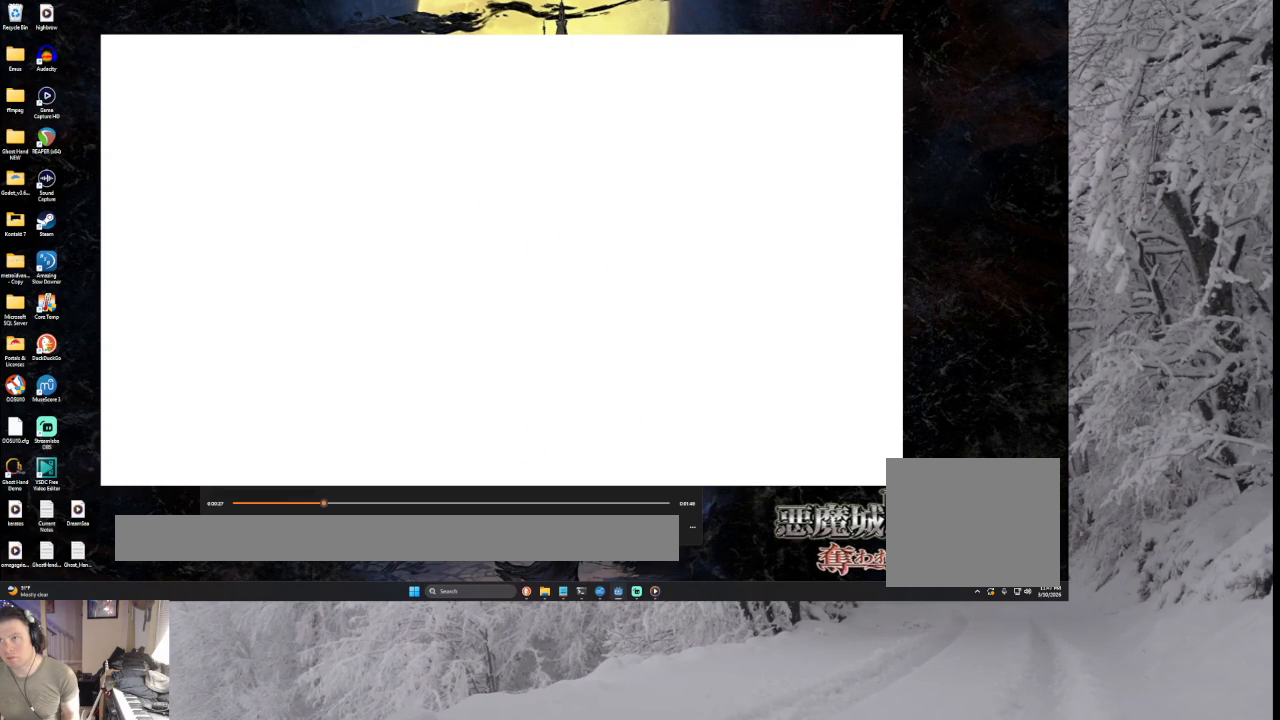
{"buttons": ["CROSS"], "left_stick": "center", "right_stick": "center", "events": [[500, "left_stick", "center"]]}